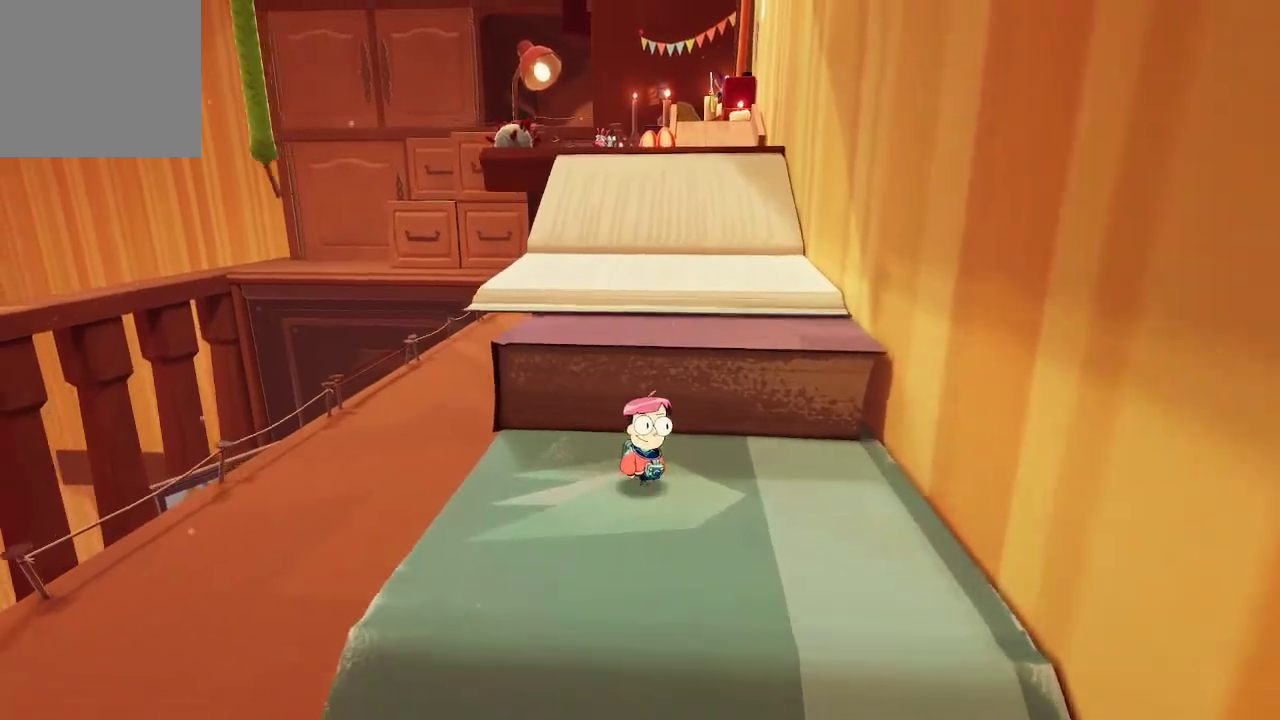
Gameplay with a controller (Xbox layout); each line is a JSON object with the inputs held at the frame after it. "events" lists button and stick changes between this image and that frame as [ms after this image, input, new state], when the widget could be followed in between. Not read: L3.
{"buttons": [], "left_stick": "up", "right_stick": "center", "events": [[100, "A", "down"], [267, "A", "up"]]}
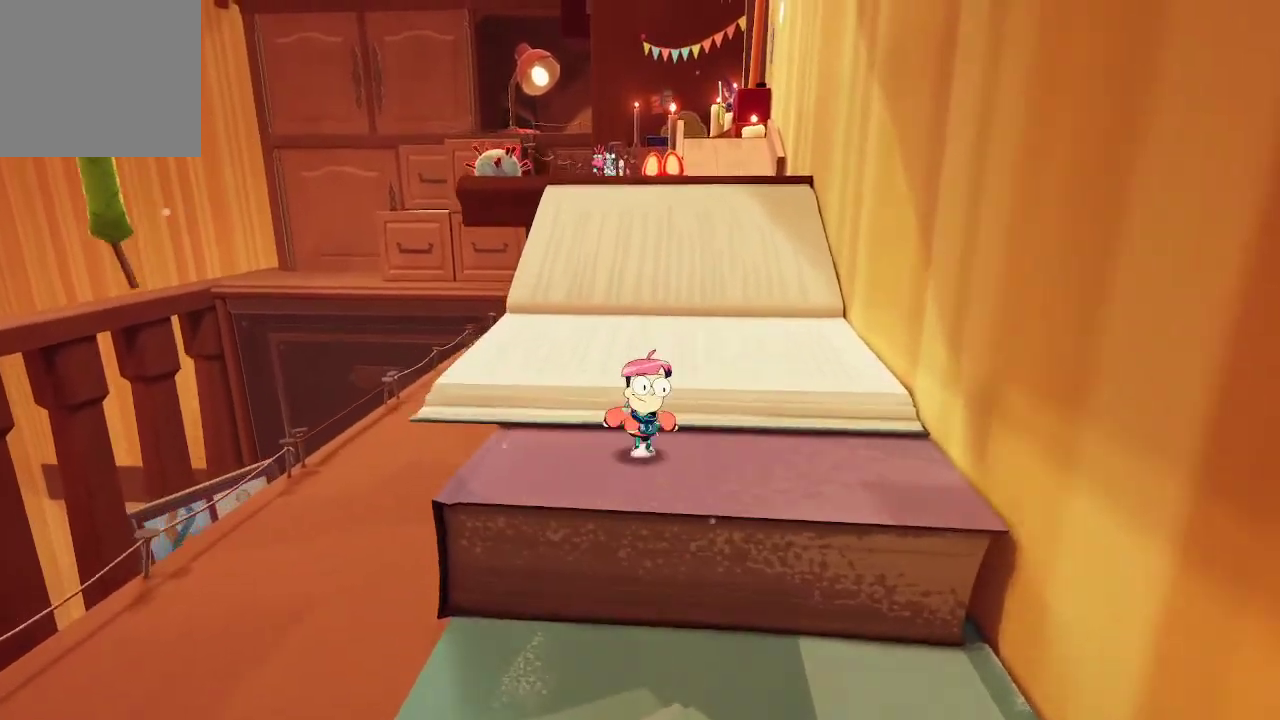
{"buttons": [], "left_stick": "up", "right_stick": "center", "events": []}
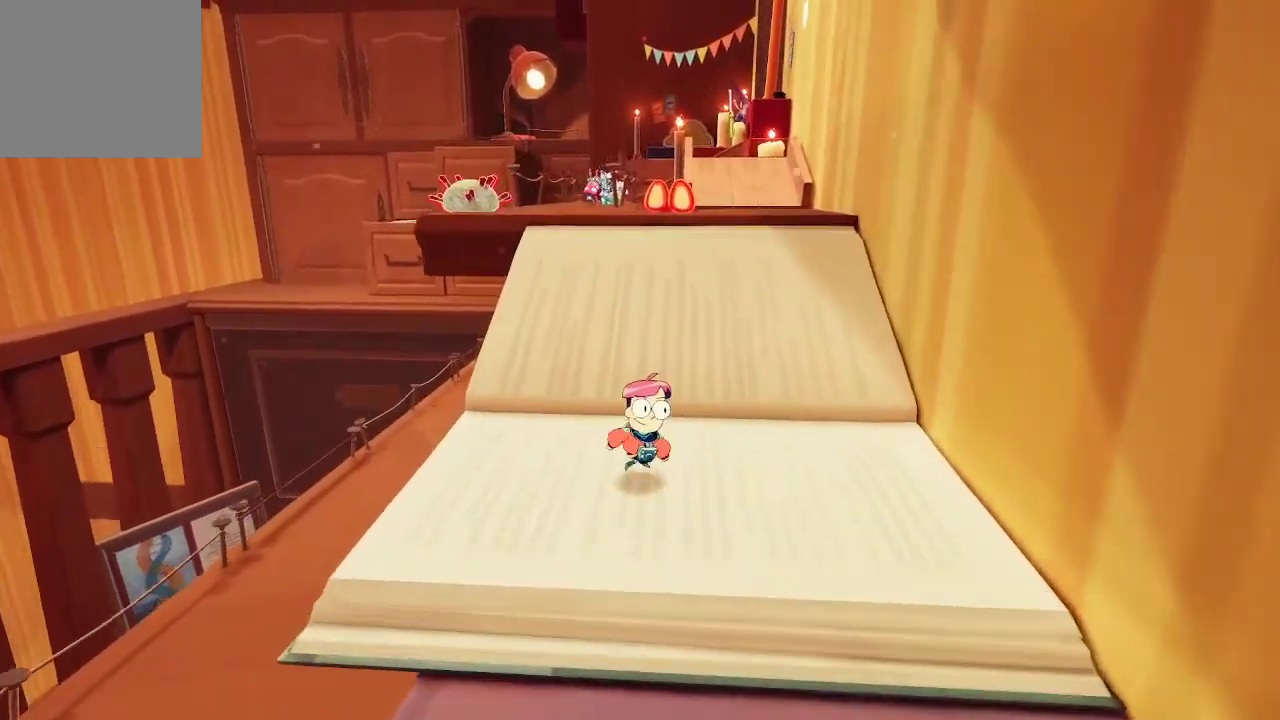
{"buttons": [], "left_stick": "up", "right_stick": "left", "events": [[333, "right_stick", "left"]]}
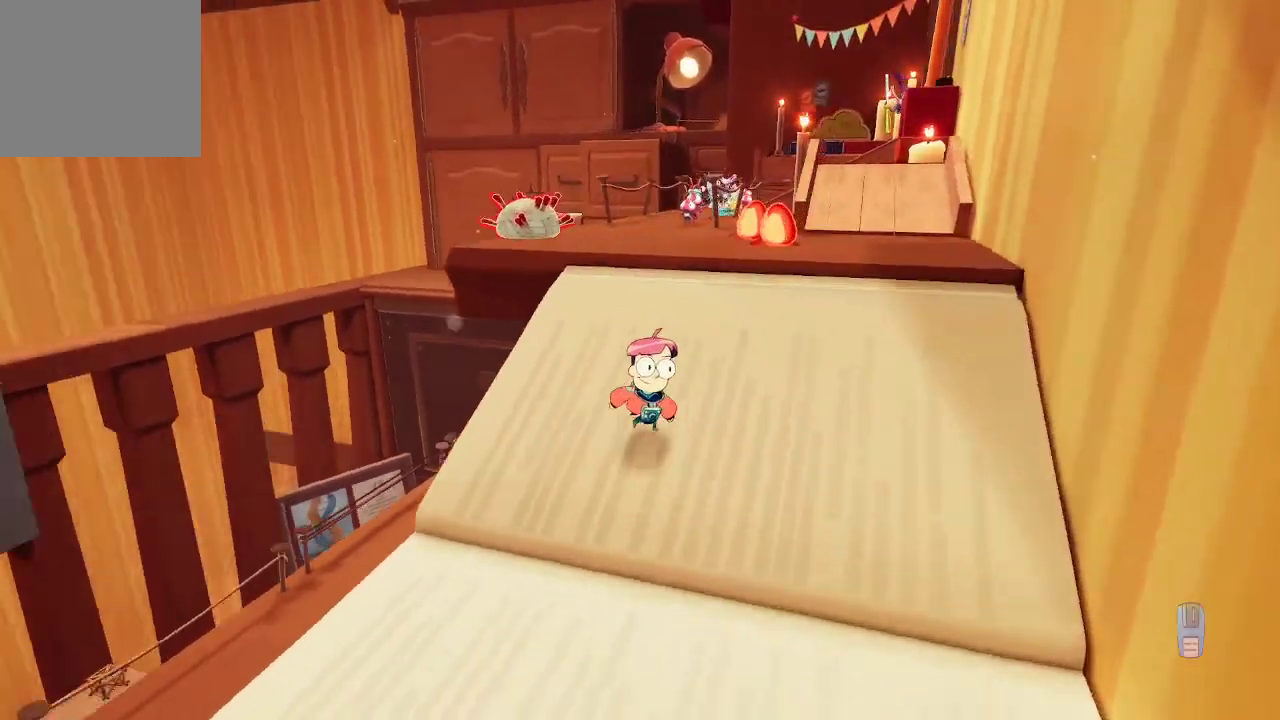
{"buttons": [], "left_stick": "up-right", "right_stick": "center", "events": [[200, "left_stick", "up-right"], [233, "right_stick", "center"]]}
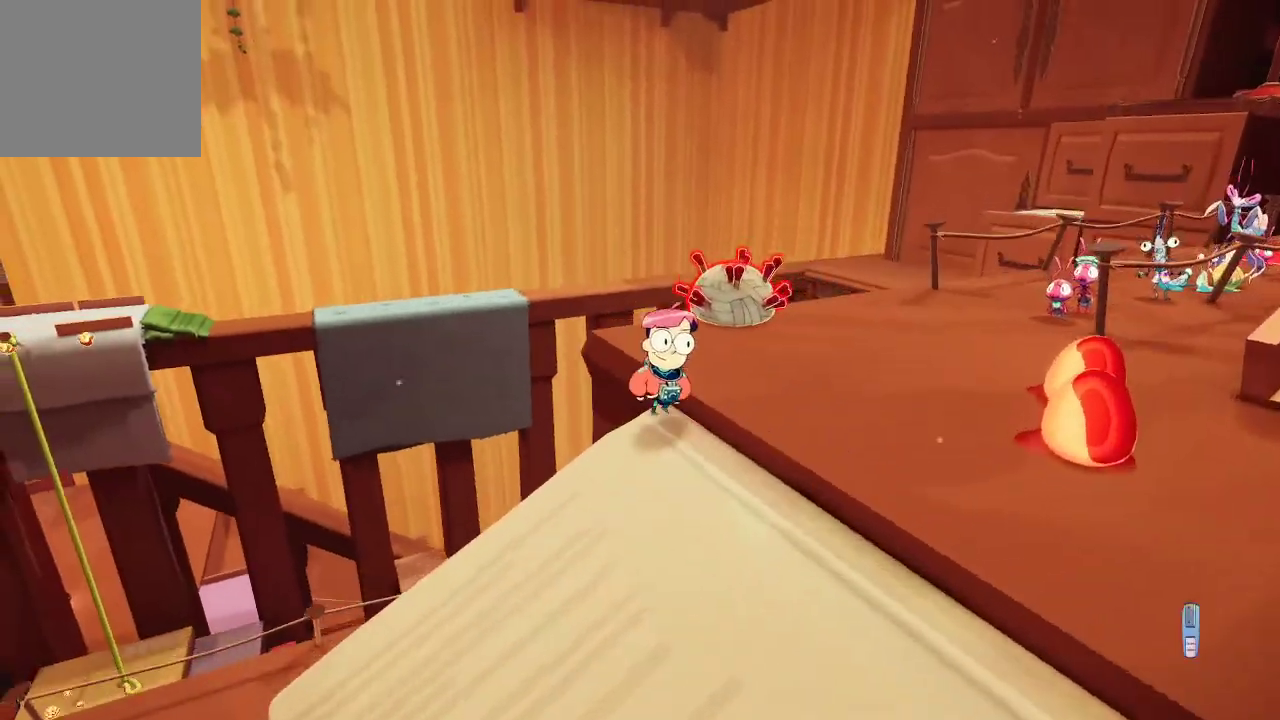
{"buttons": ["L2"], "left_stick": "center", "right_stick": "center", "events": [[100, "L2", "down"], [100, "left_stick", "center"], [267, "right_stick", "down-right"], [400, "right_stick", "center"]]}
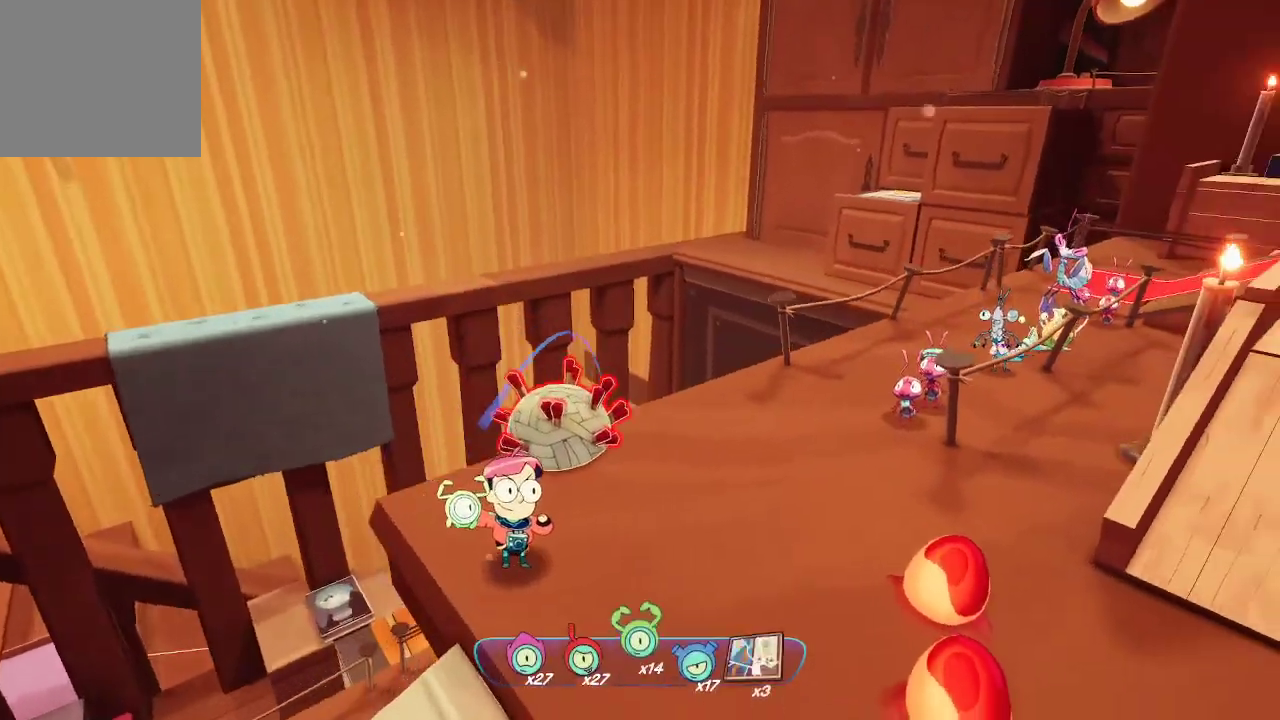
{"buttons": ["L2"], "left_stick": "center", "right_stick": "center", "events": [[33, "R2", "down"], [133, "R2", "up"]]}
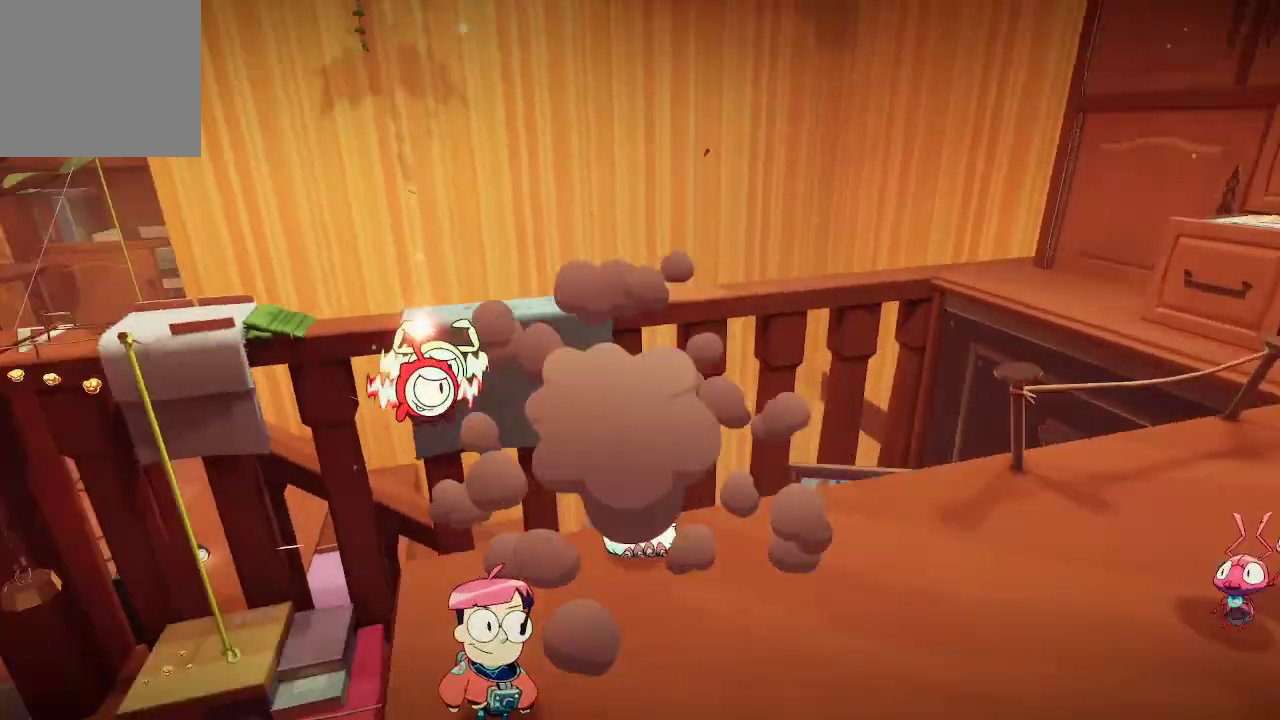
{"buttons": [], "left_stick": "center", "right_stick": "center", "events": [[100, "L2", "up"]]}
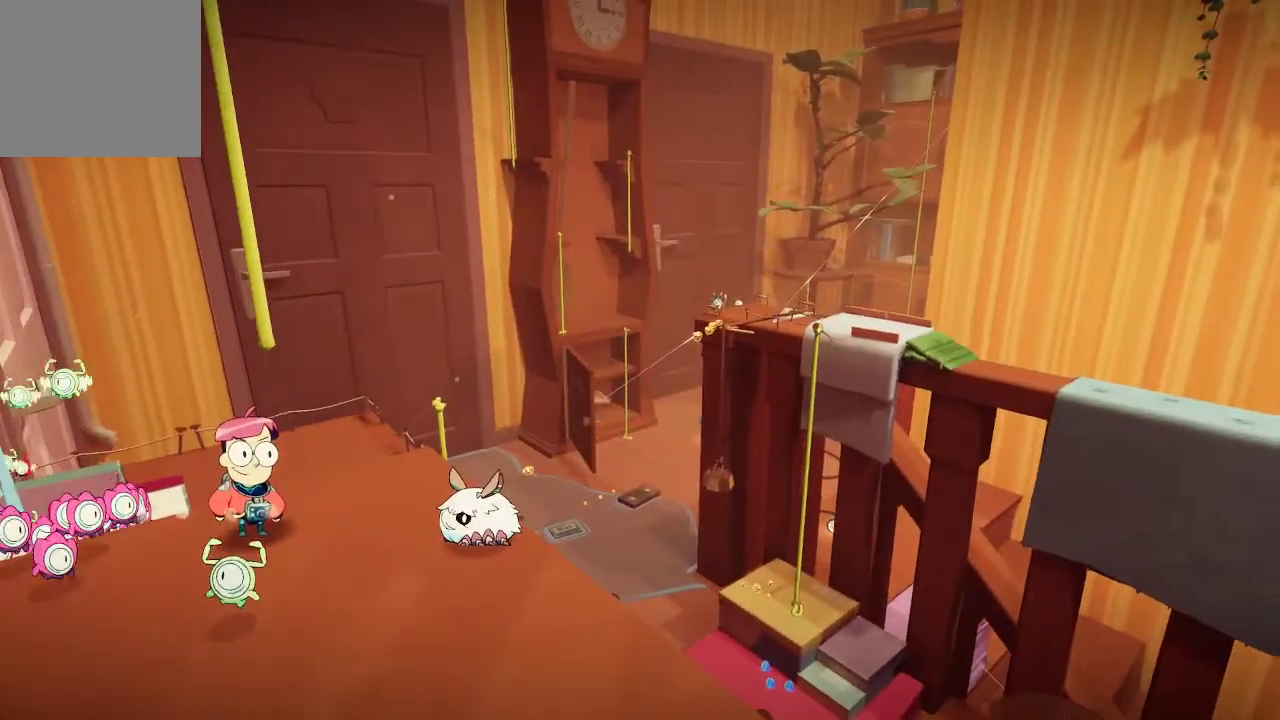
{"buttons": [], "left_stick": "center", "right_stick": "center", "events": []}
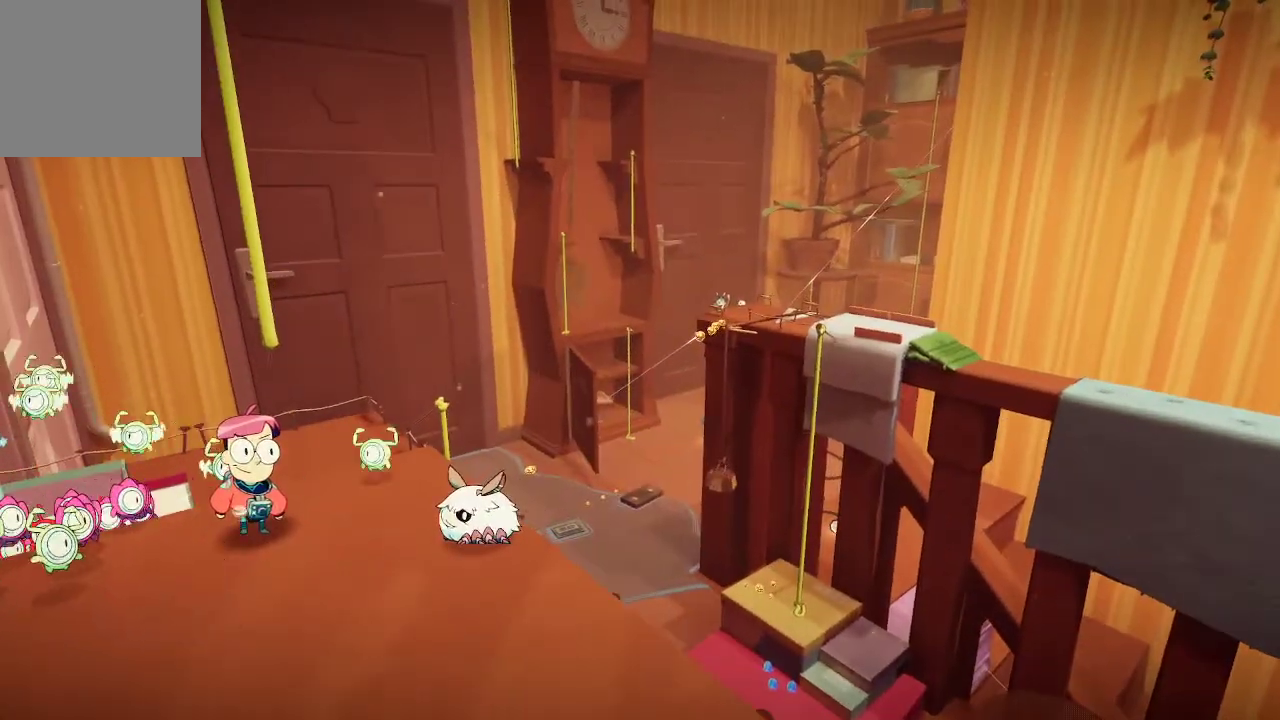
{"buttons": [], "left_stick": "center", "right_stick": "center", "events": []}
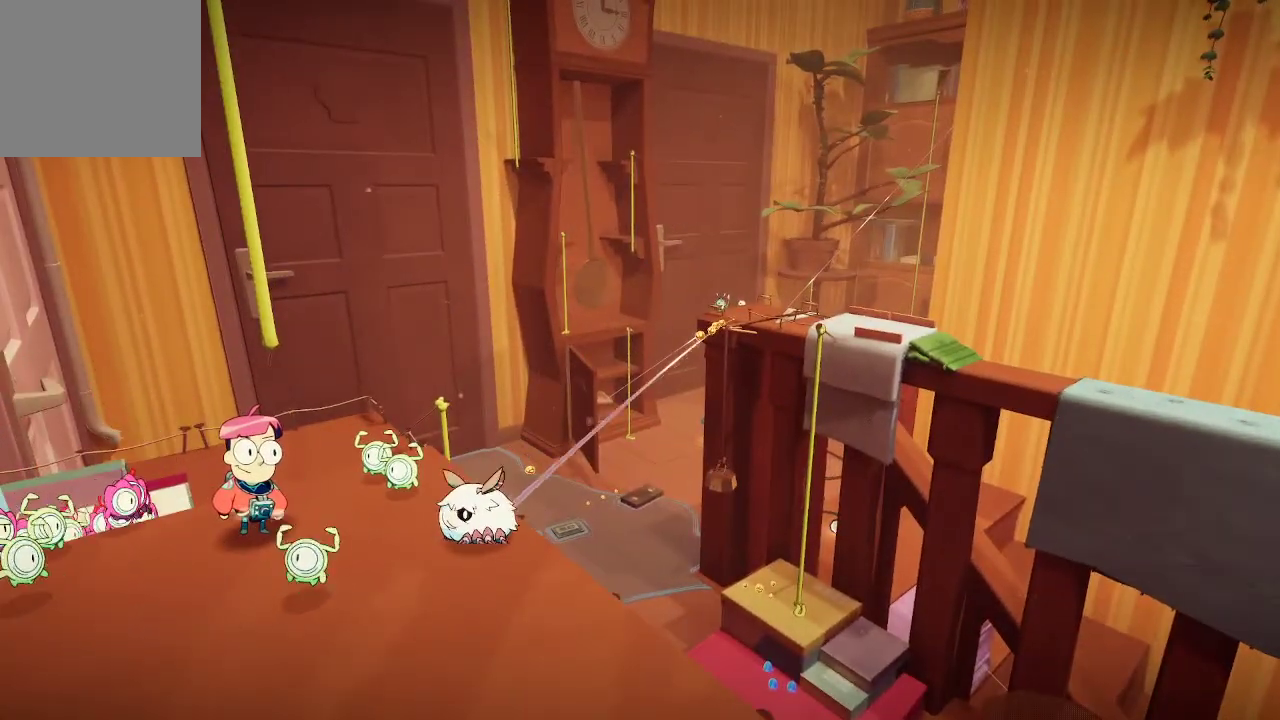
{"buttons": [], "left_stick": "center", "right_stick": "center", "events": []}
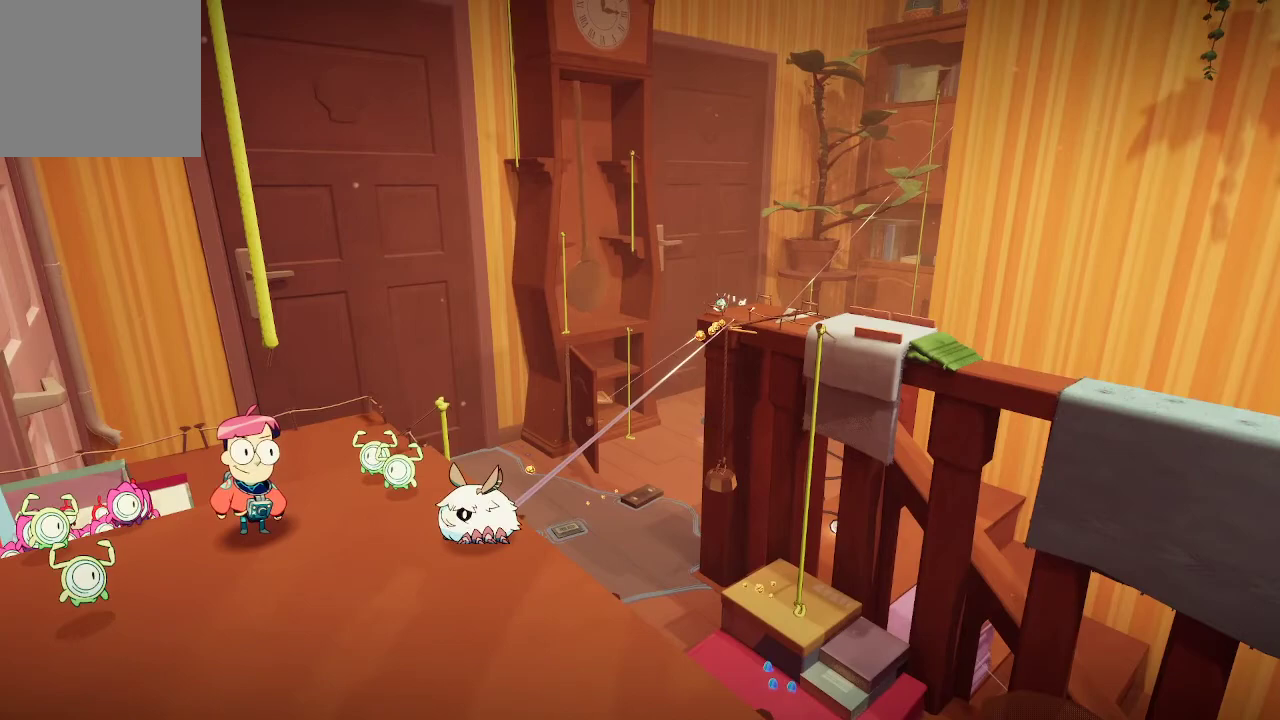
{"buttons": [], "left_stick": "center", "right_stick": "center", "events": []}
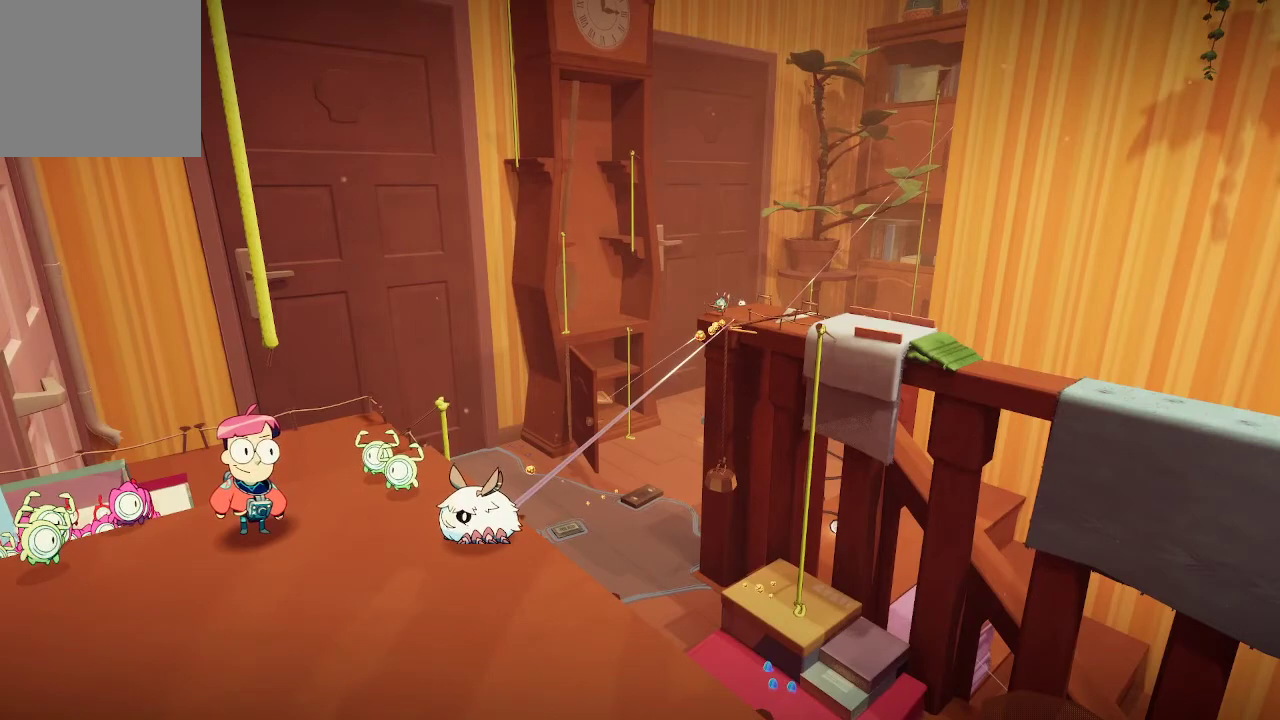
{"buttons": [], "left_stick": "center", "right_stick": "center", "events": []}
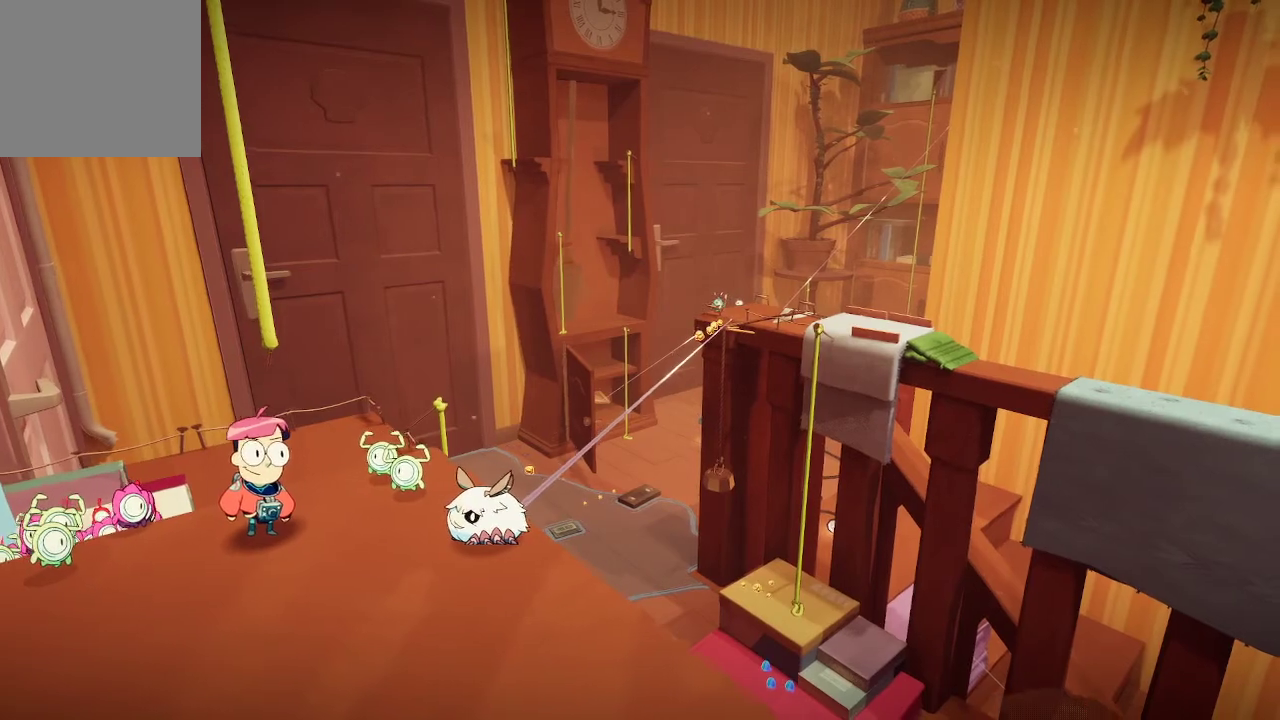
{"buttons": [], "left_stick": "center", "right_stick": "center", "events": []}
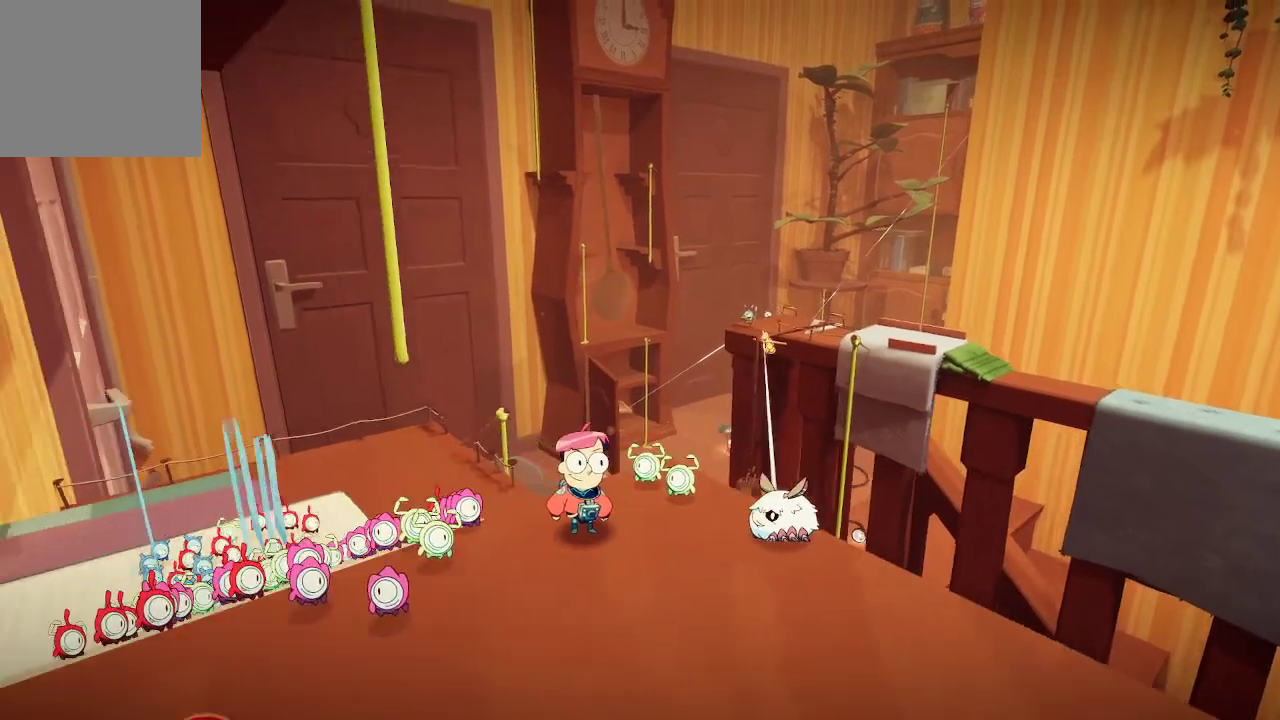
{"buttons": [], "left_stick": "right", "right_stick": "center", "events": [[167, "left_stick", "down-right"], [200, "right_stick", "down"], [400, "right_stick", "center"], [467, "left_stick", "right"]]}
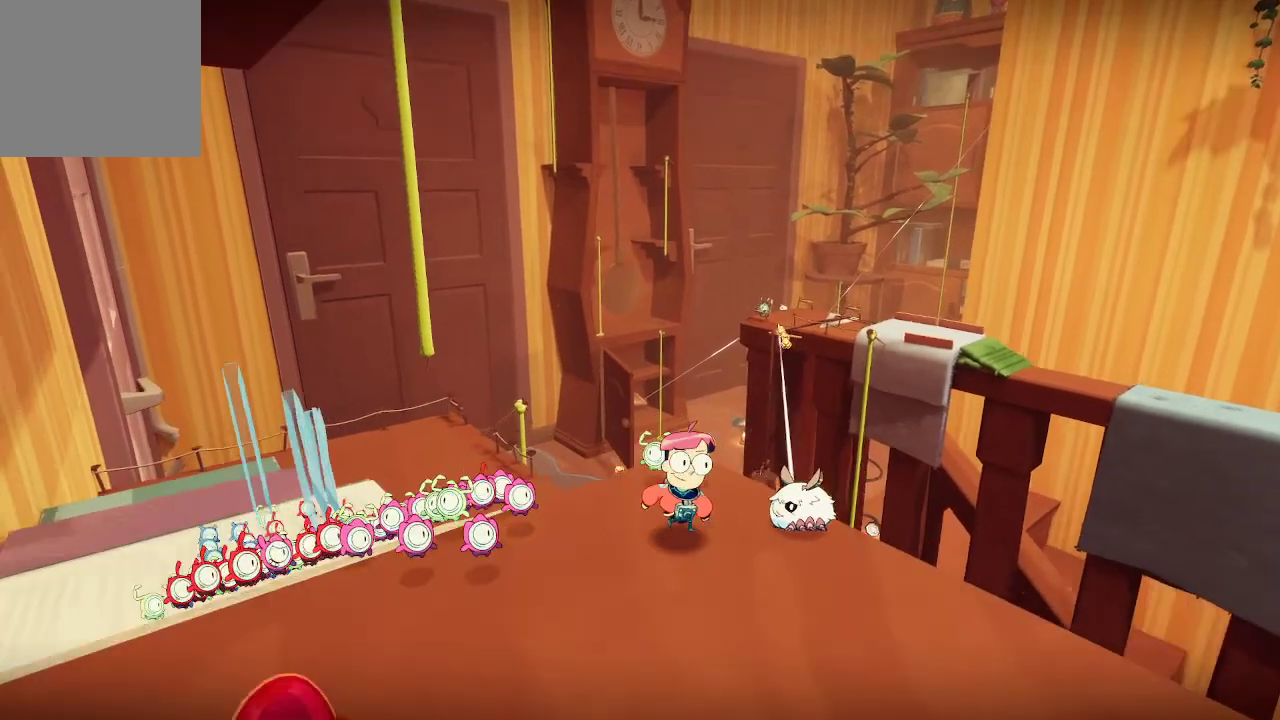
{"buttons": ["R1"], "left_stick": "center", "right_stick": "center", "events": [[100, "left_stick", "up-right"], [200, "left_stick", "center"], [267, "R1", "down"]]}
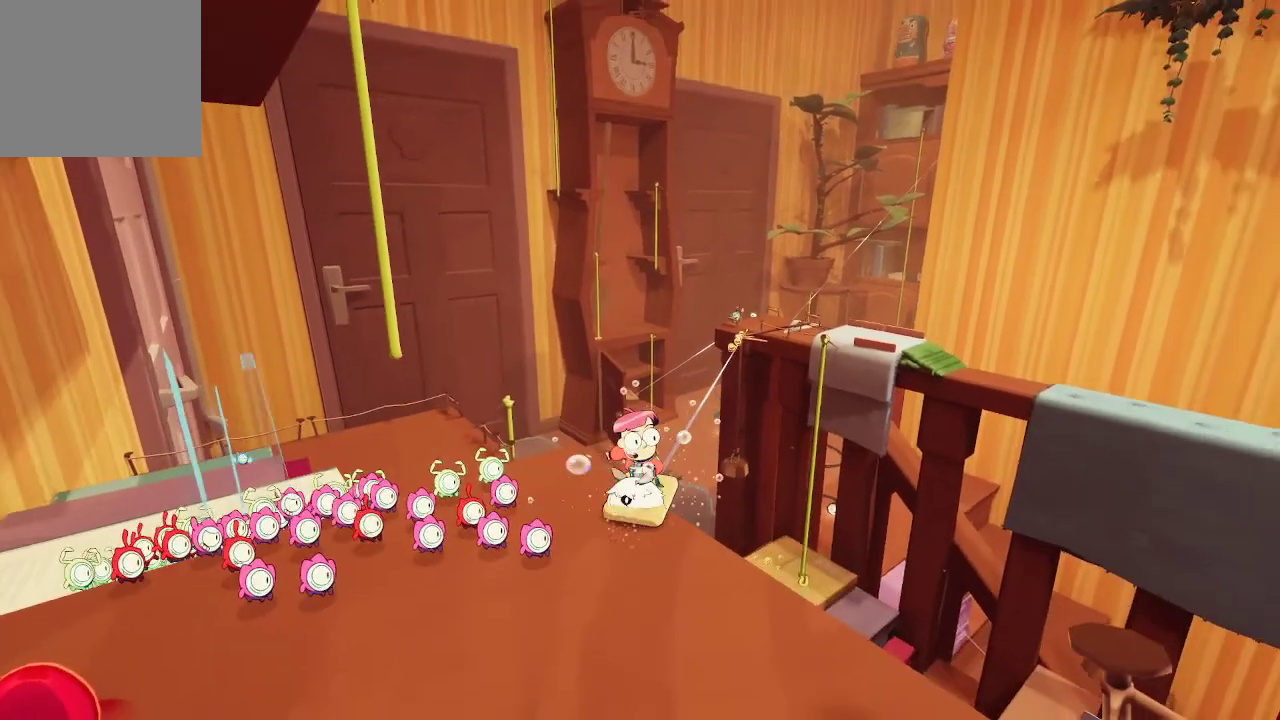
{"buttons": ["R1"], "left_stick": "center", "right_stick": "center", "events": [[300, "left_stick", "up-right"], [400, "left_stick", "center"]]}
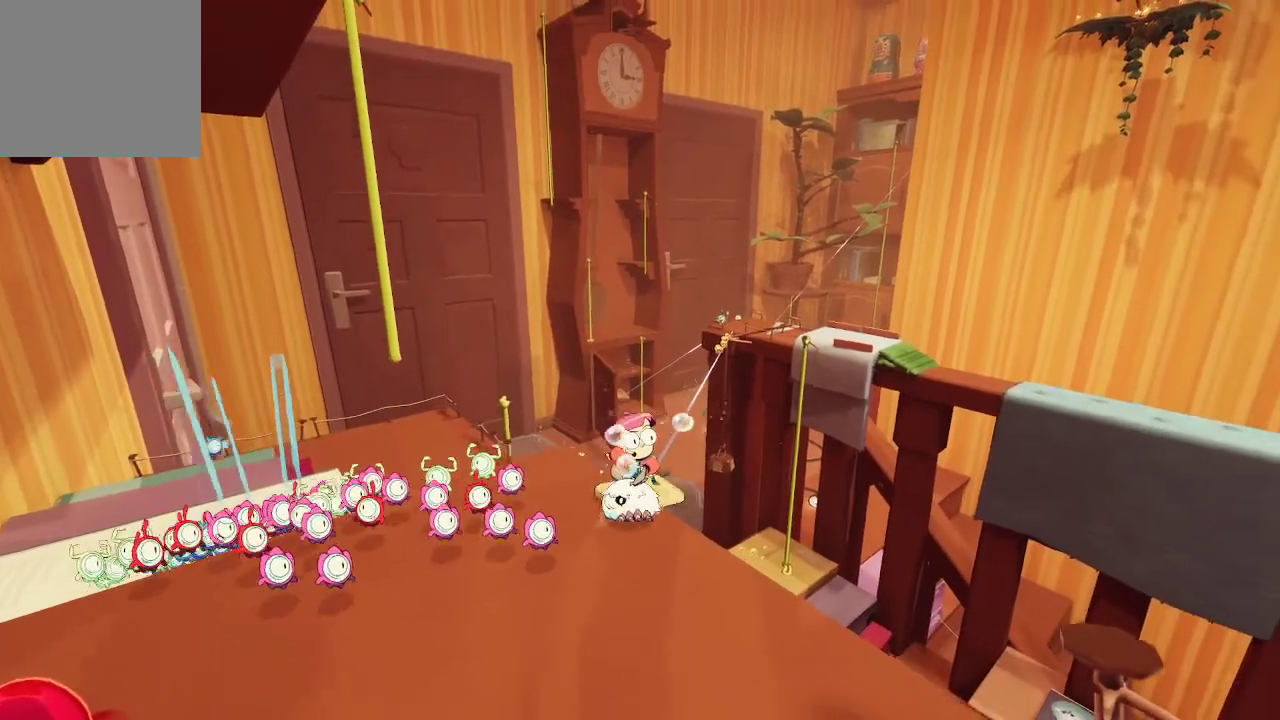
{"buttons": ["R1"], "left_stick": "center", "right_stick": "center", "events": []}
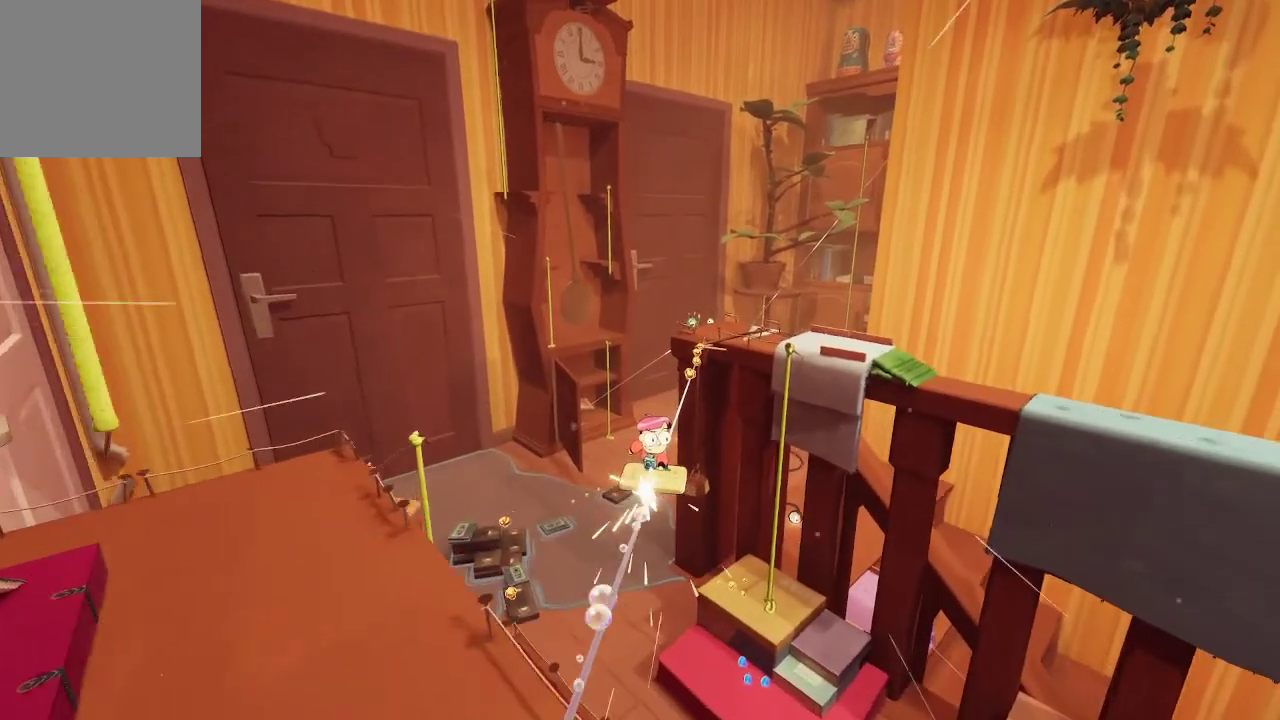
{"buttons": ["R1"], "left_stick": "center", "right_stick": "center", "events": []}
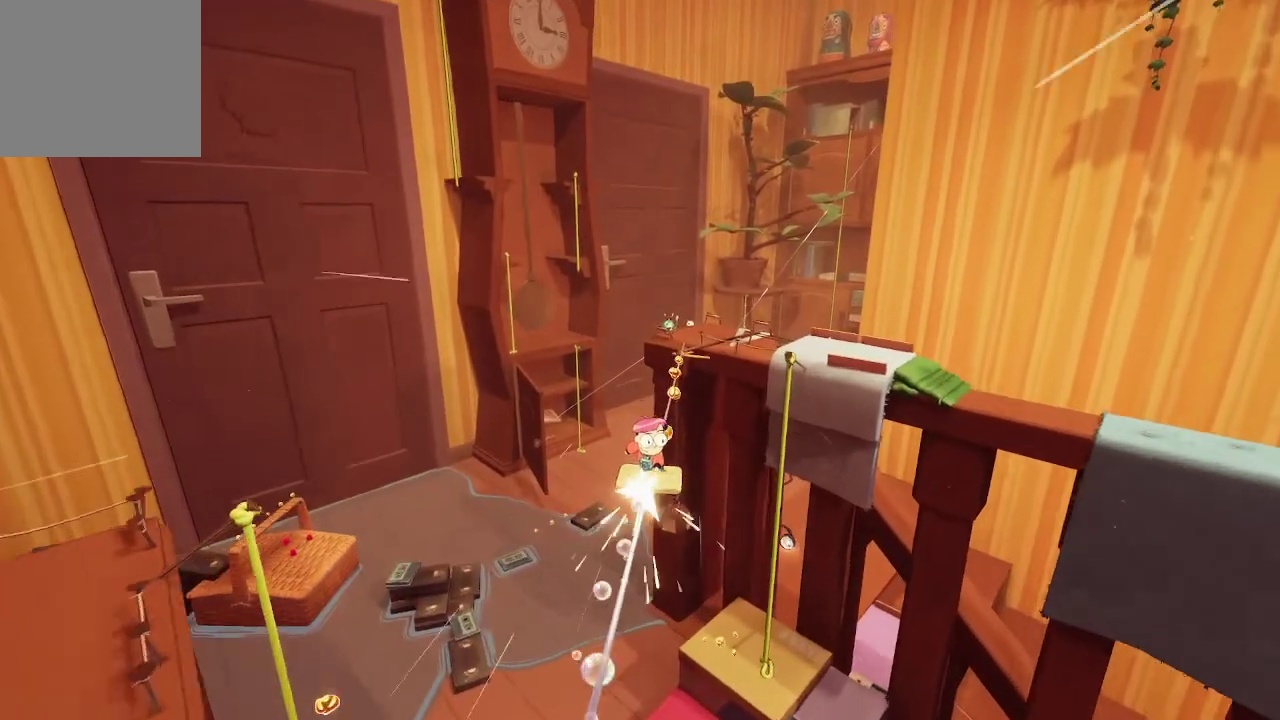
{"buttons": ["R1"], "left_stick": "center", "right_stick": "center", "events": []}
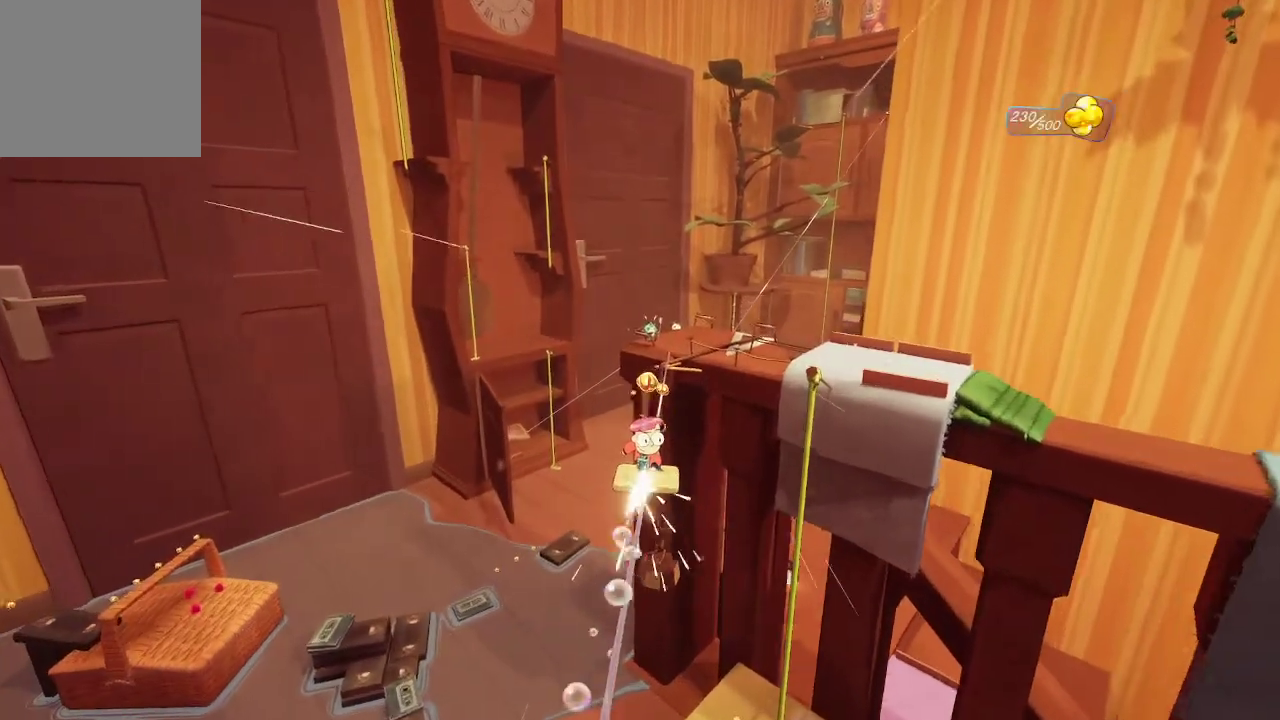
{"buttons": ["R1"], "left_stick": "center", "right_stick": "center", "events": [[300, "right_stick", "right"], [367, "right_stick", "center"]]}
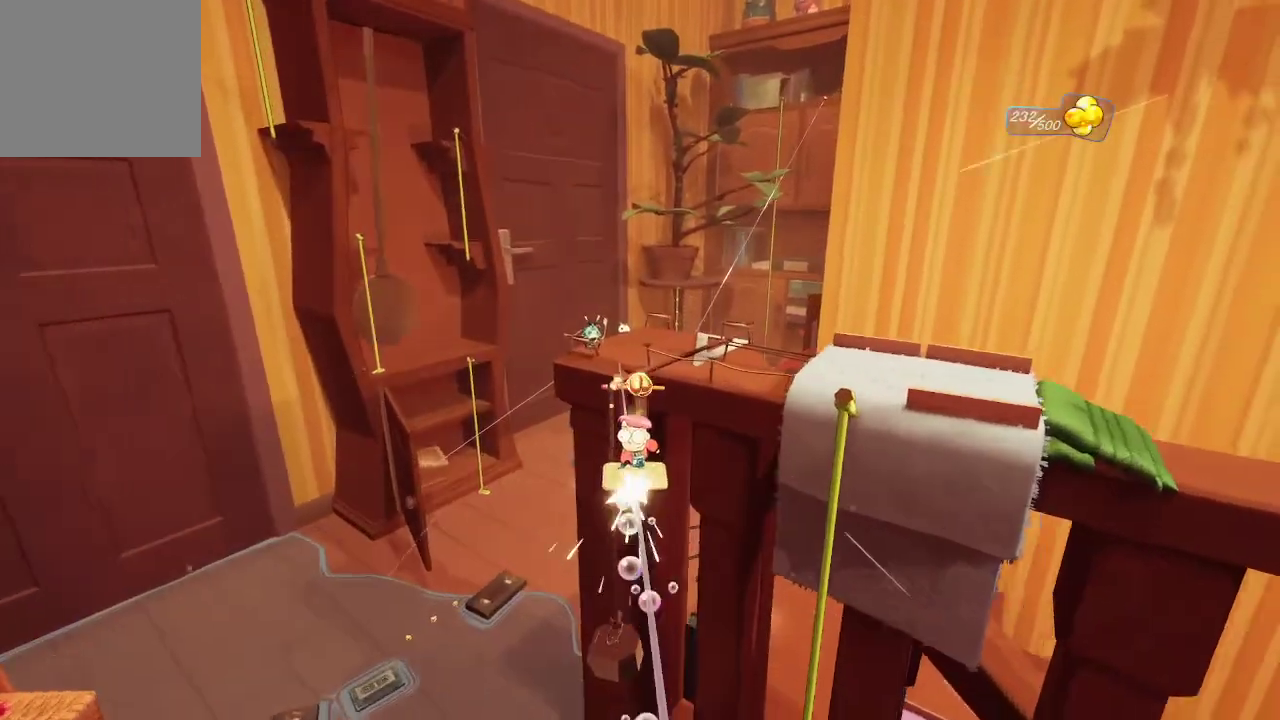
{"buttons": ["R1"], "left_stick": "center", "right_stick": "right", "events": [[200, "right_stick", "right"]]}
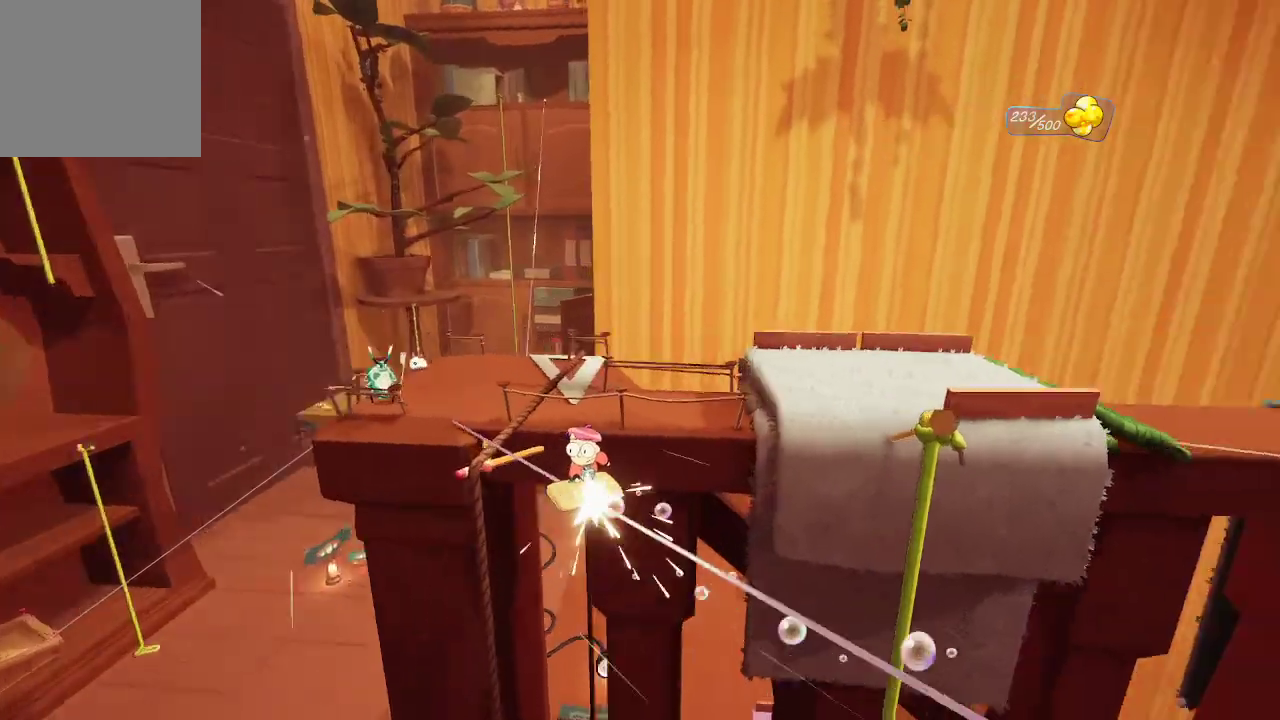
{"buttons": ["R1"], "left_stick": "center", "right_stick": "right", "events": []}
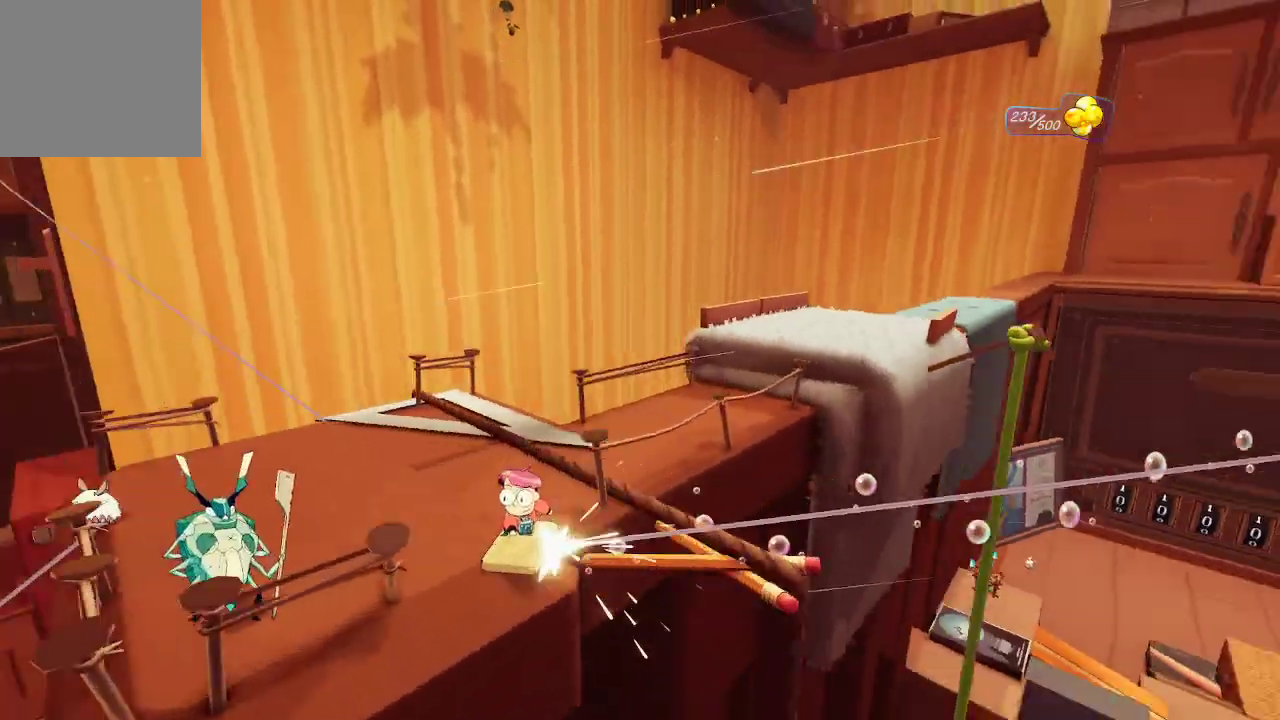
{"buttons": [], "left_stick": "center", "right_stick": "right", "events": [[67, "R1", "up"]]}
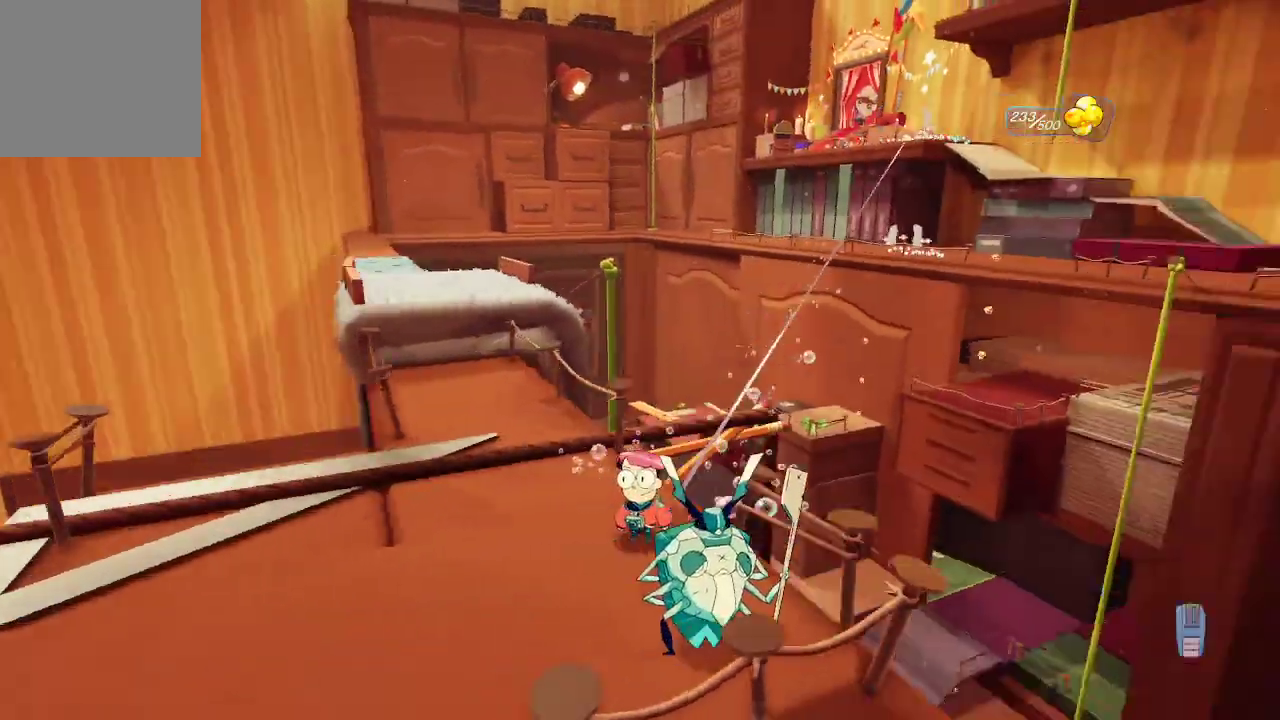
{"buttons": ["R1"], "left_stick": "center", "right_stick": "center", "events": [[167, "right_stick", "center"], [267, "left_stick", "up"], [300, "R1", "down"], [433, "left_stick", "center"]]}
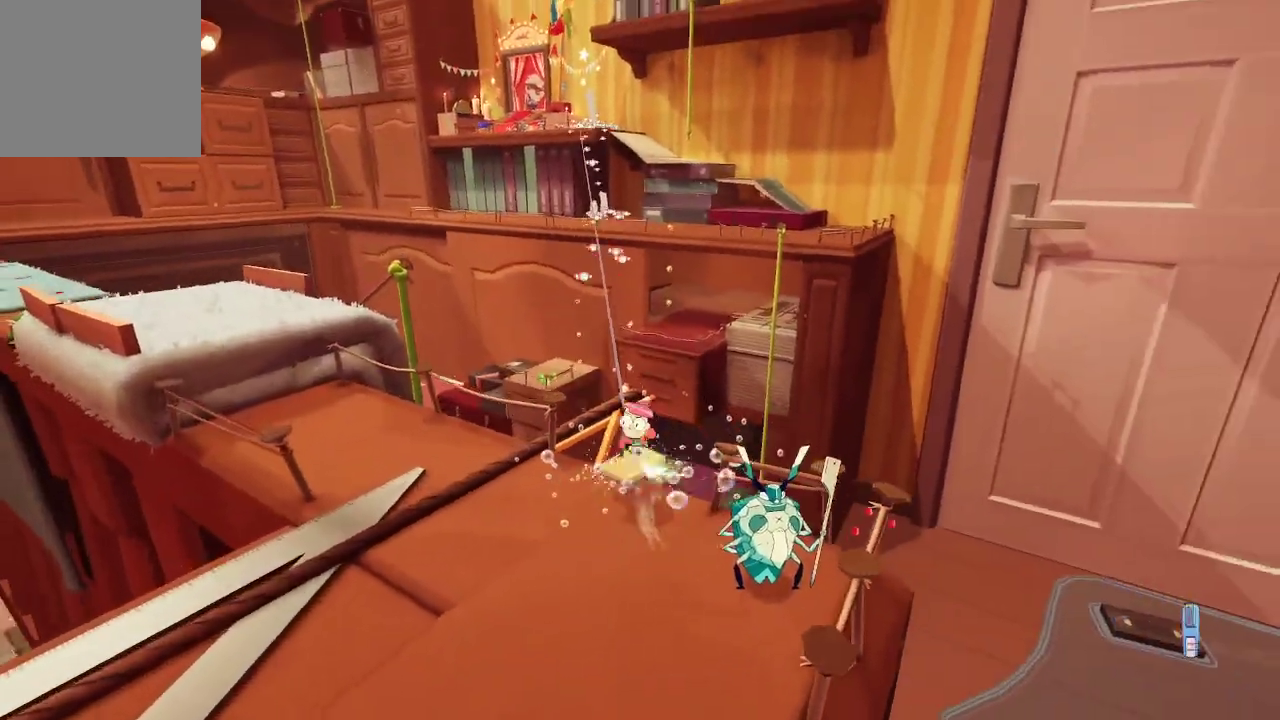
{"buttons": ["R1"], "left_stick": "center", "right_stick": "center", "events": []}
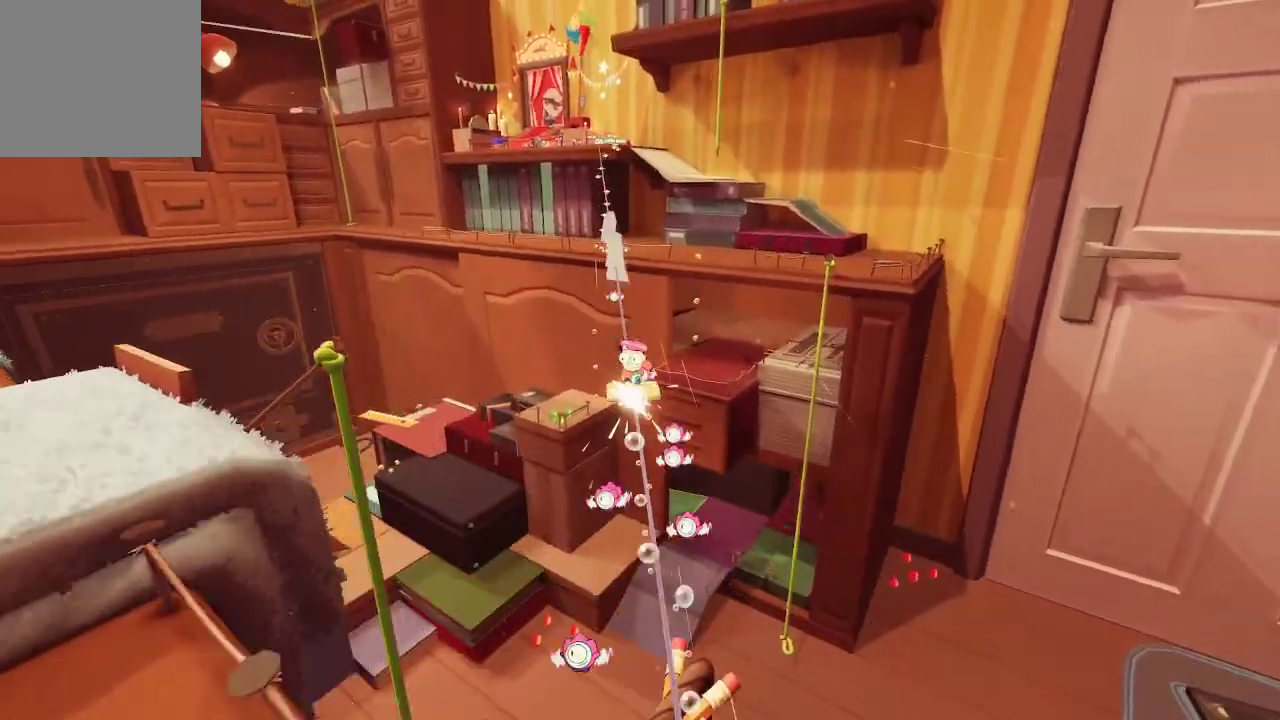
{"buttons": ["R1"], "left_stick": "center", "right_stick": "center", "events": []}
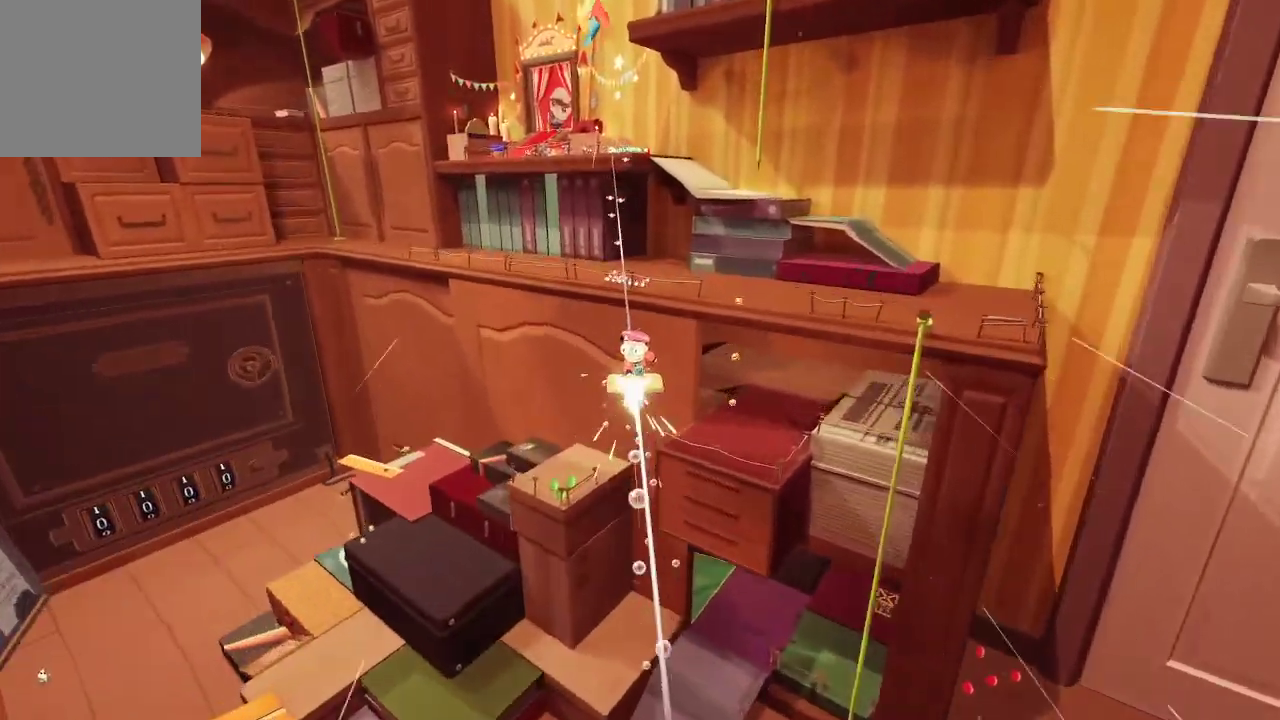
{"buttons": ["R1"], "left_stick": "center", "right_stick": "center", "events": []}
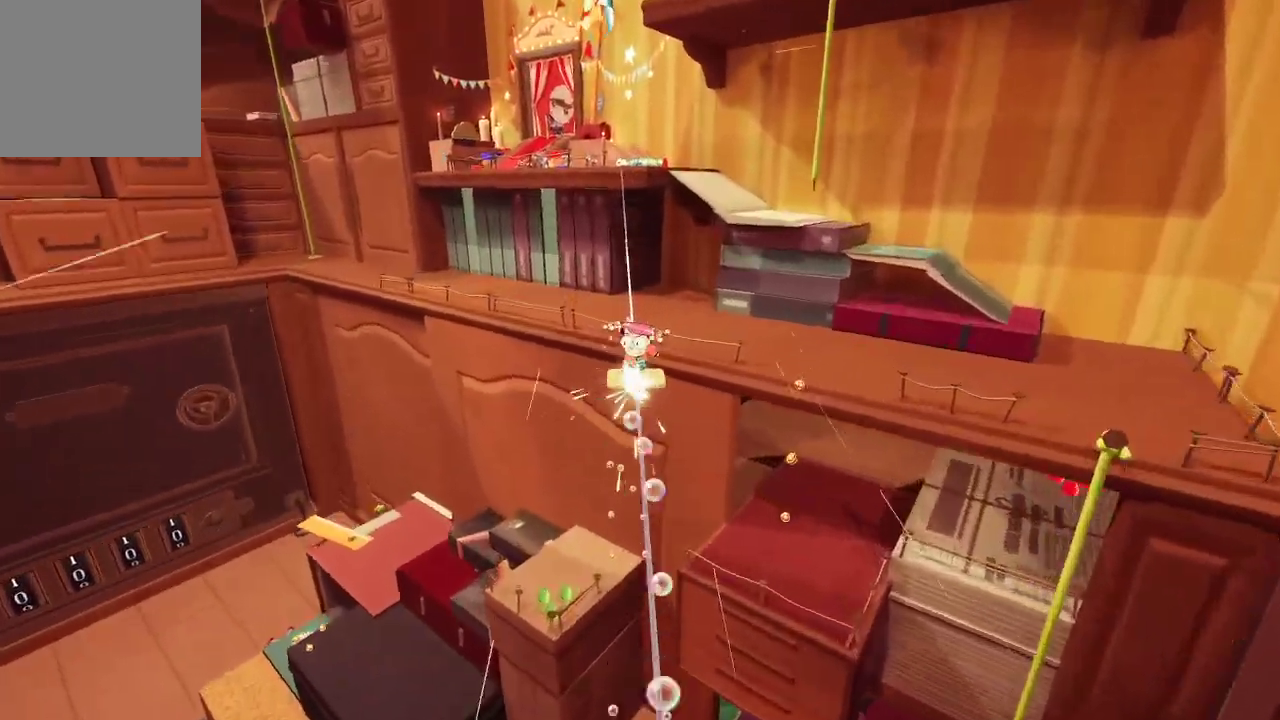
{"buttons": ["R1"], "left_stick": "center", "right_stick": "center", "events": []}
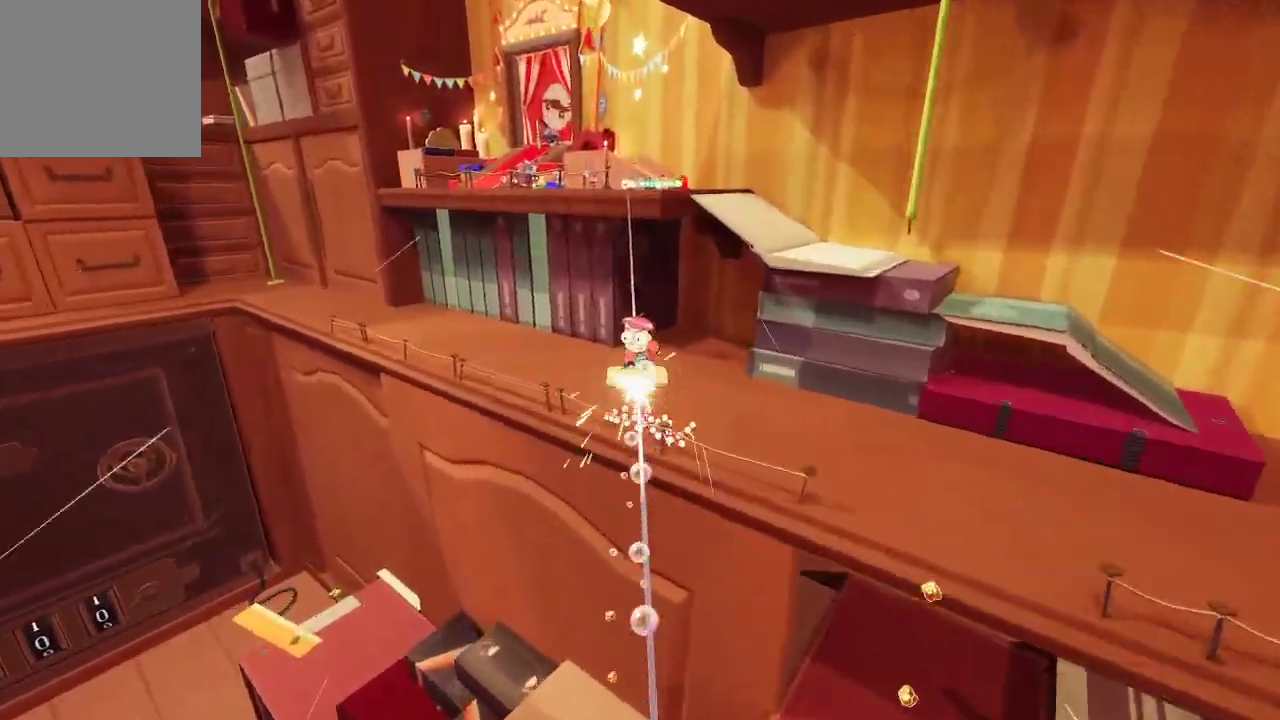
{"buttons": ["R1"], "left_stick": "center", "right_stick": "center", "events": []}
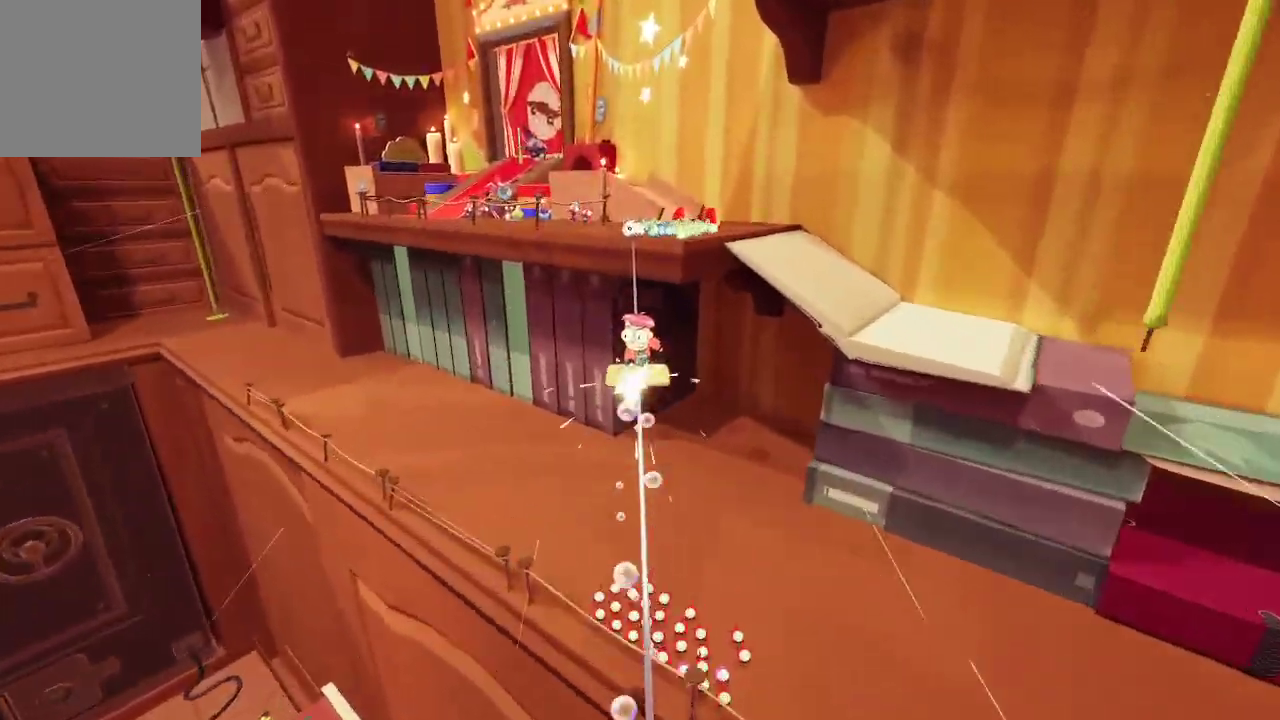
{"buttons": ["R1"], "left_stick": "up-right", "right_stick": "center", "events": [[433, "left_stick", "up-right"]]}